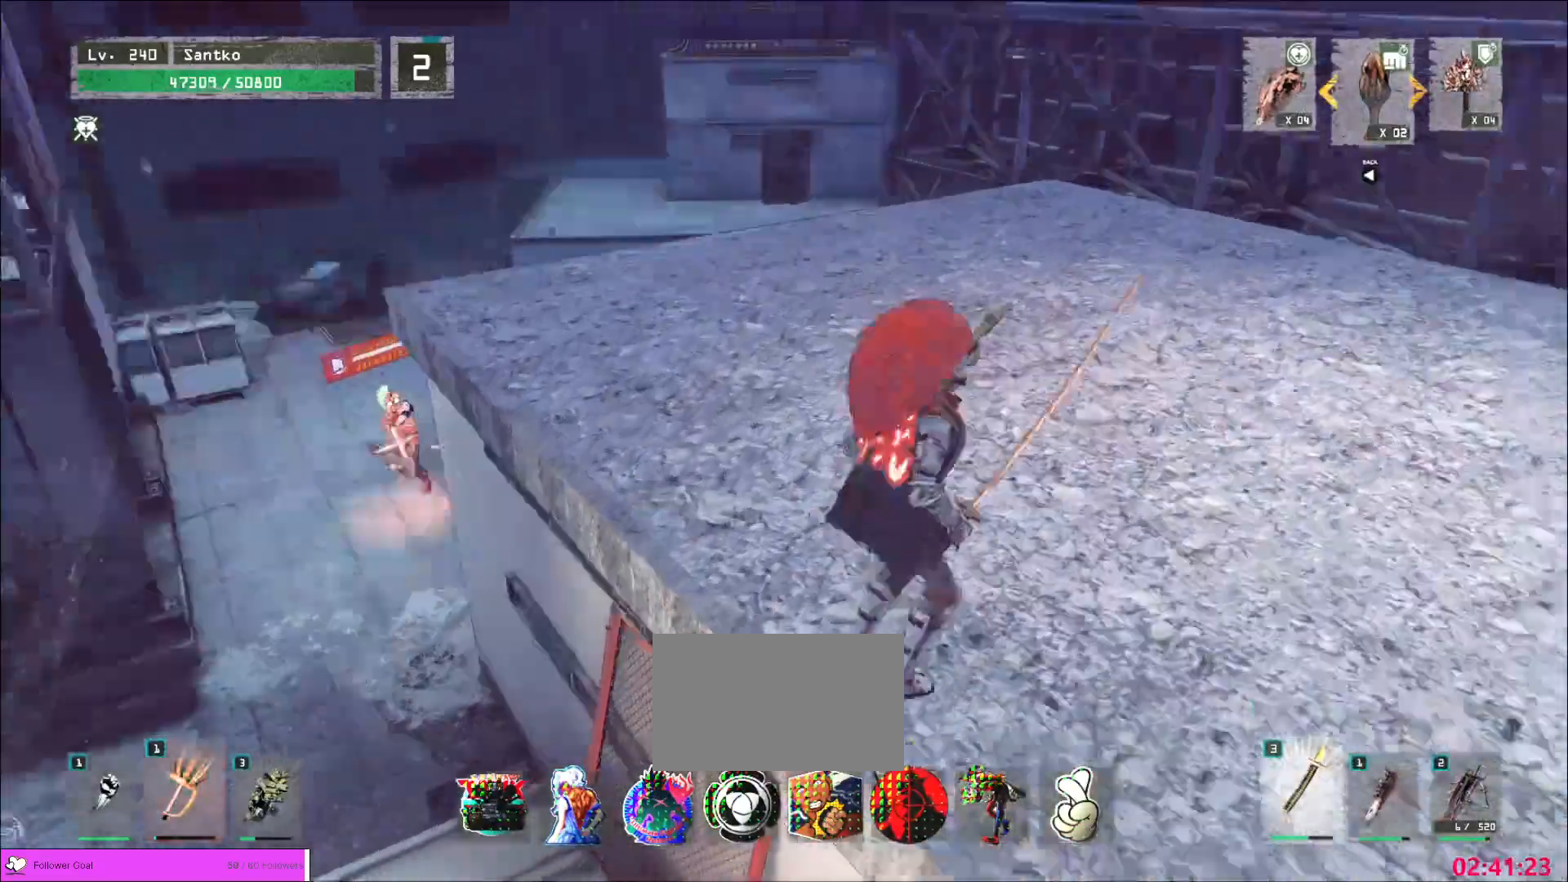
Gameplay with keyboard and mouse; each line is a JSON object with the keys and mouse buttons held at the frame after it. "events" lists presses ("down") and releases ("up") of "1", "2", "3", "4", "5", "a", "alt", "b", "c", "ctrl", "d", "e", "f", "g", "q", "r", "s", "shift", "space", "t", "tab", "v", "w", "x", "z", "mouse_left", "mouse_wheel", "mouse_right", "mouse_mb4" and "mouse_mb5" between this image and that frame as [ms after this image, input, new state], when the widget could be followed in between. "mouse_left", "mouse_wheel", "mouse_right", "mouse_mb4", "mouse_mb5" = the "left", "wheel", "right", "mb4", "mb5" buttons of the "mouse" list. No other keys are recorded. "wheel" means that the mouse wheel is clicked or scrolled. Not read: mouse_move.
{"keys": ["d"], "mouse": [], "events": [[40, "1", "up"]]}
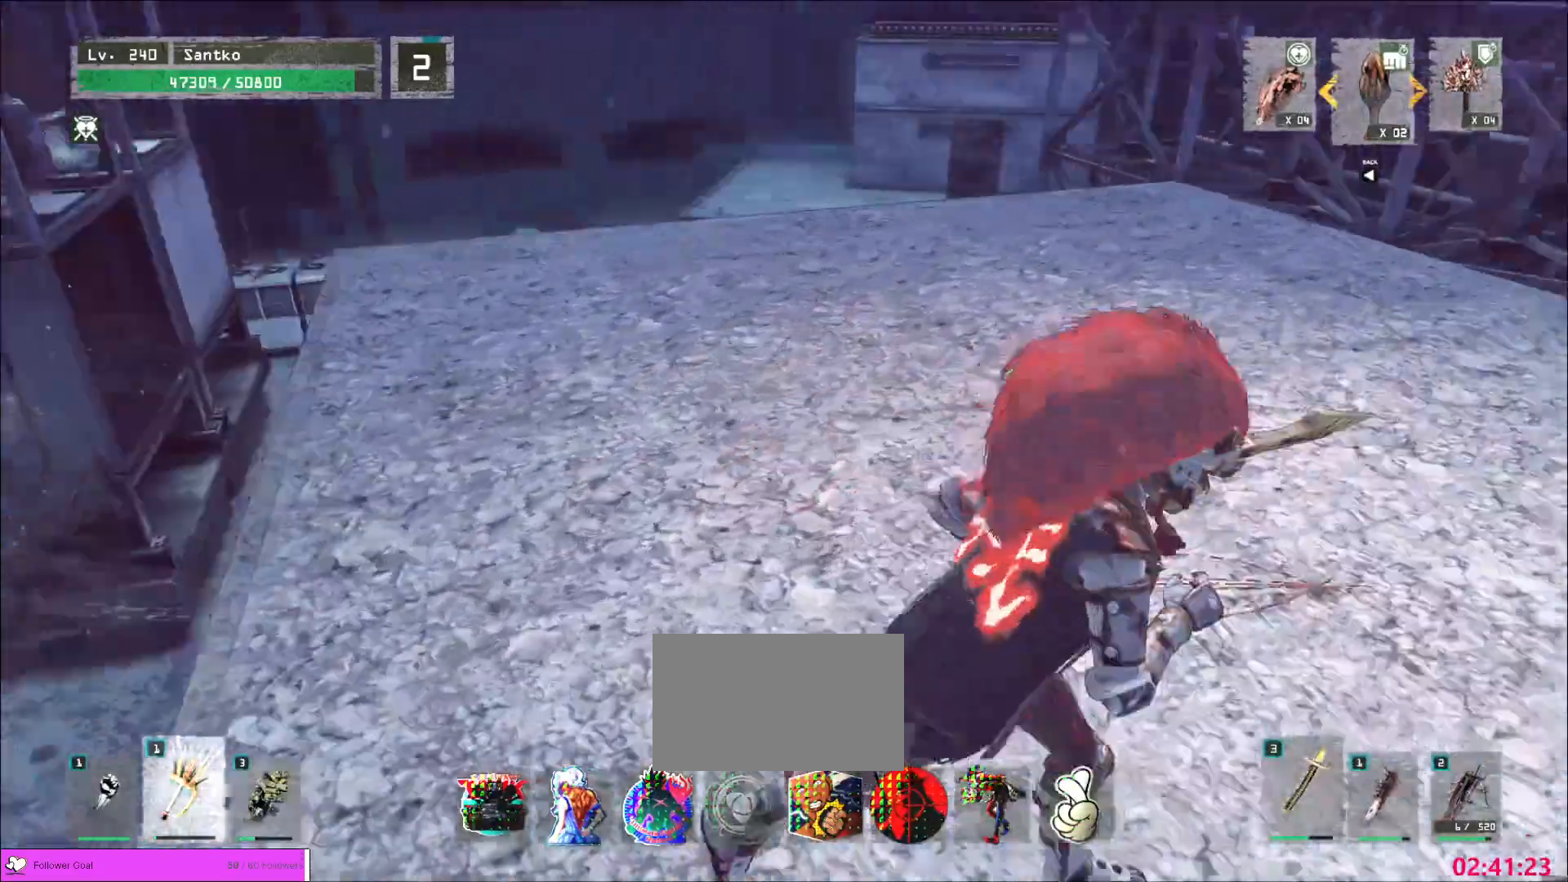
{"keys": [], "mouse": [], "events": [[400, "2", "down"], [480, "2", "up"], [480, "d", "up"]]}
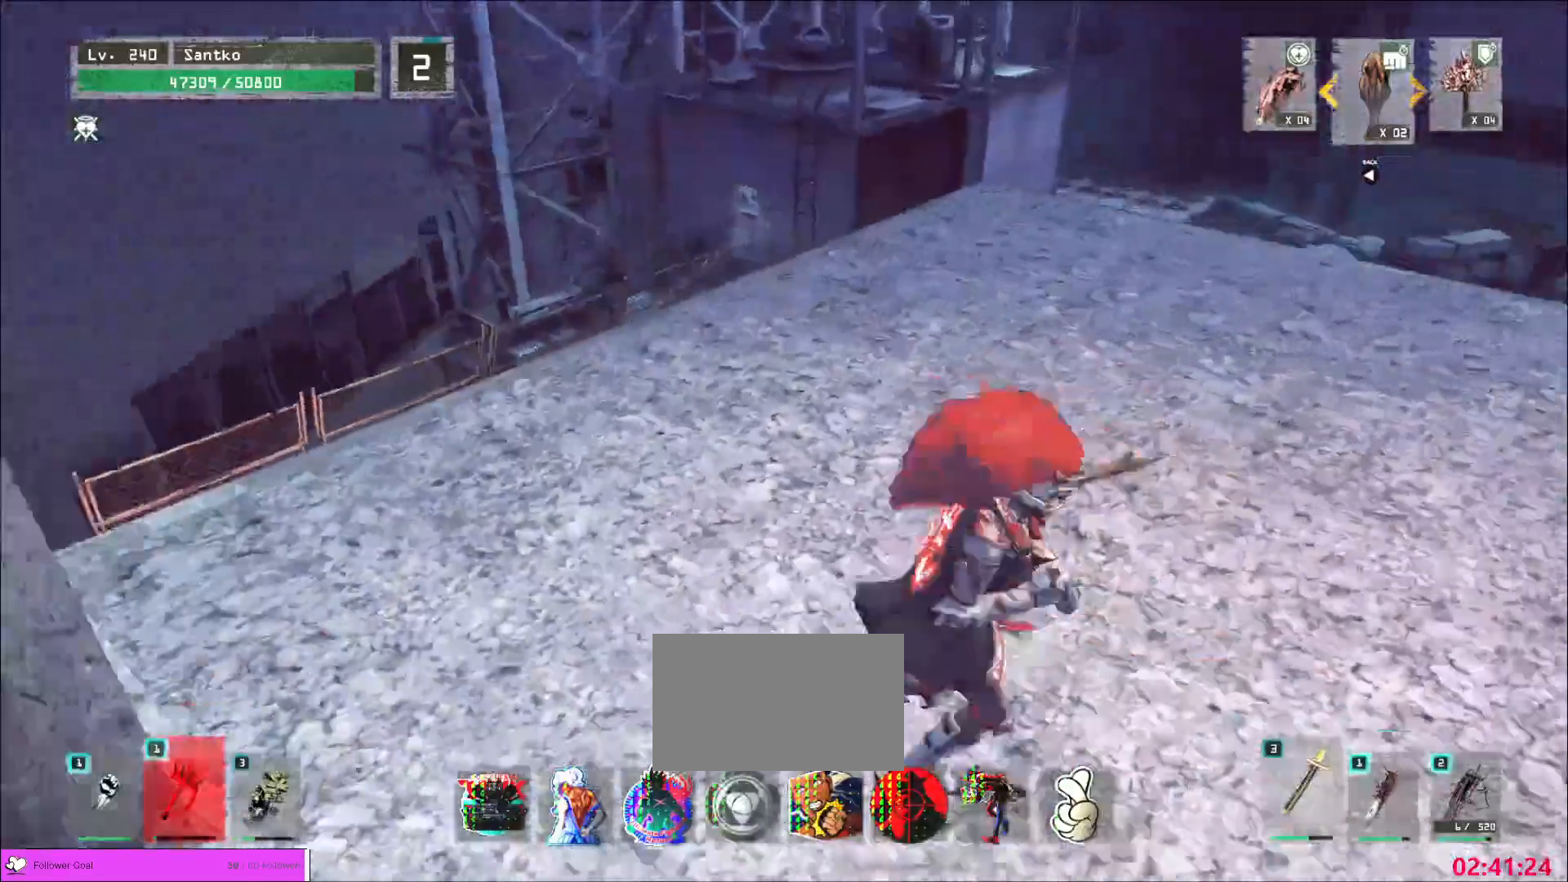
{"keys": ["w"], "mouse": [], "events": [[160, "2", "down"], [280, "2", "up"], [440, "w", "down"]]}
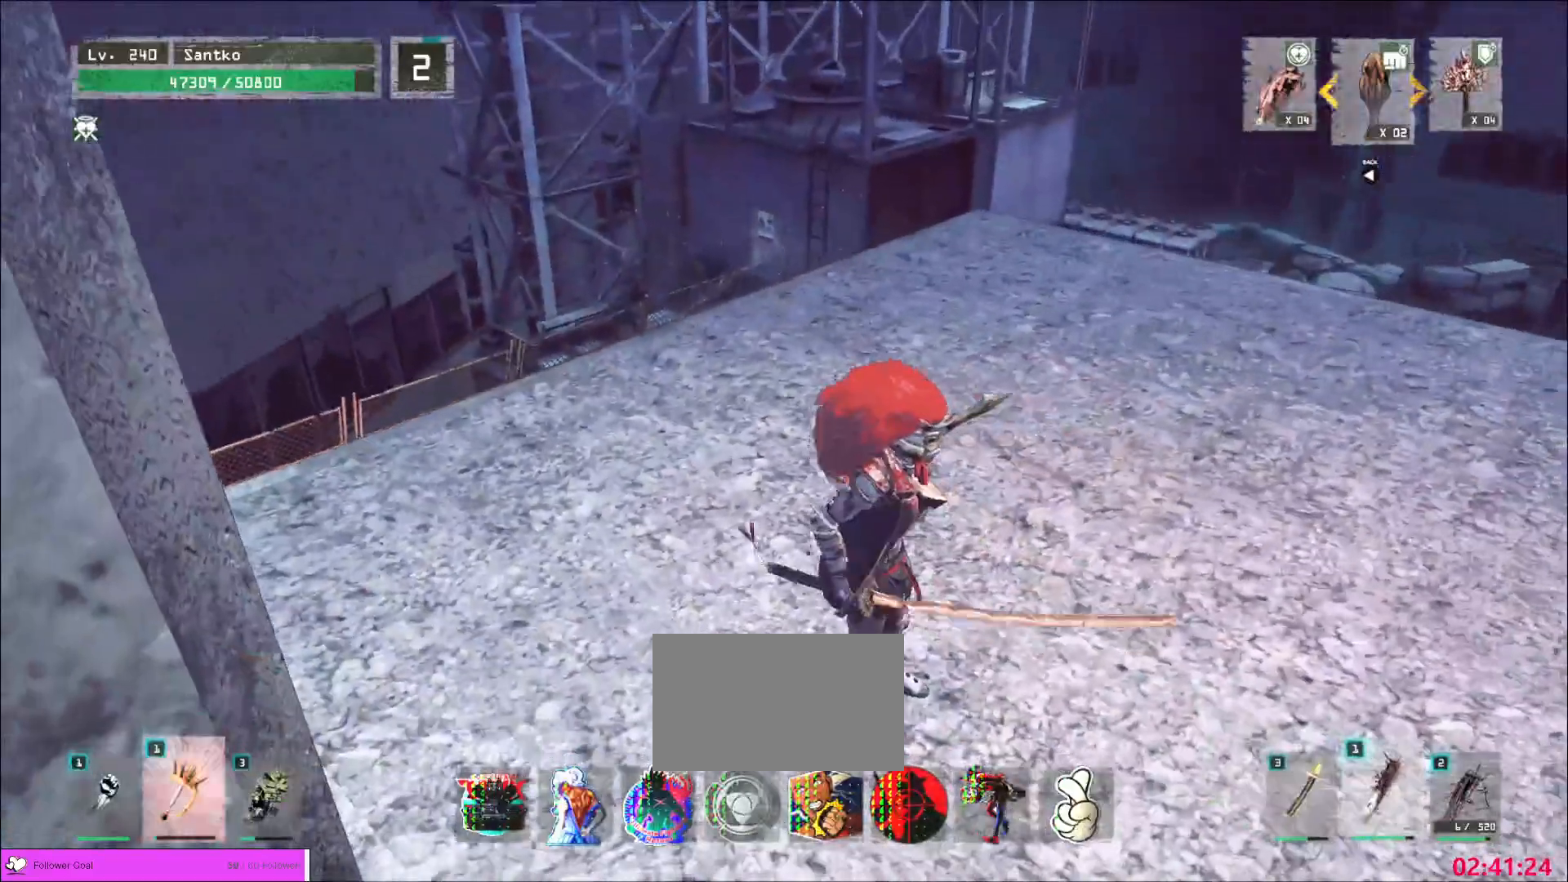
{"keys": [], "mouse": [], "events": [[320, "a", "down"], [400, "w", "up"], [440, "a", "up"]]}
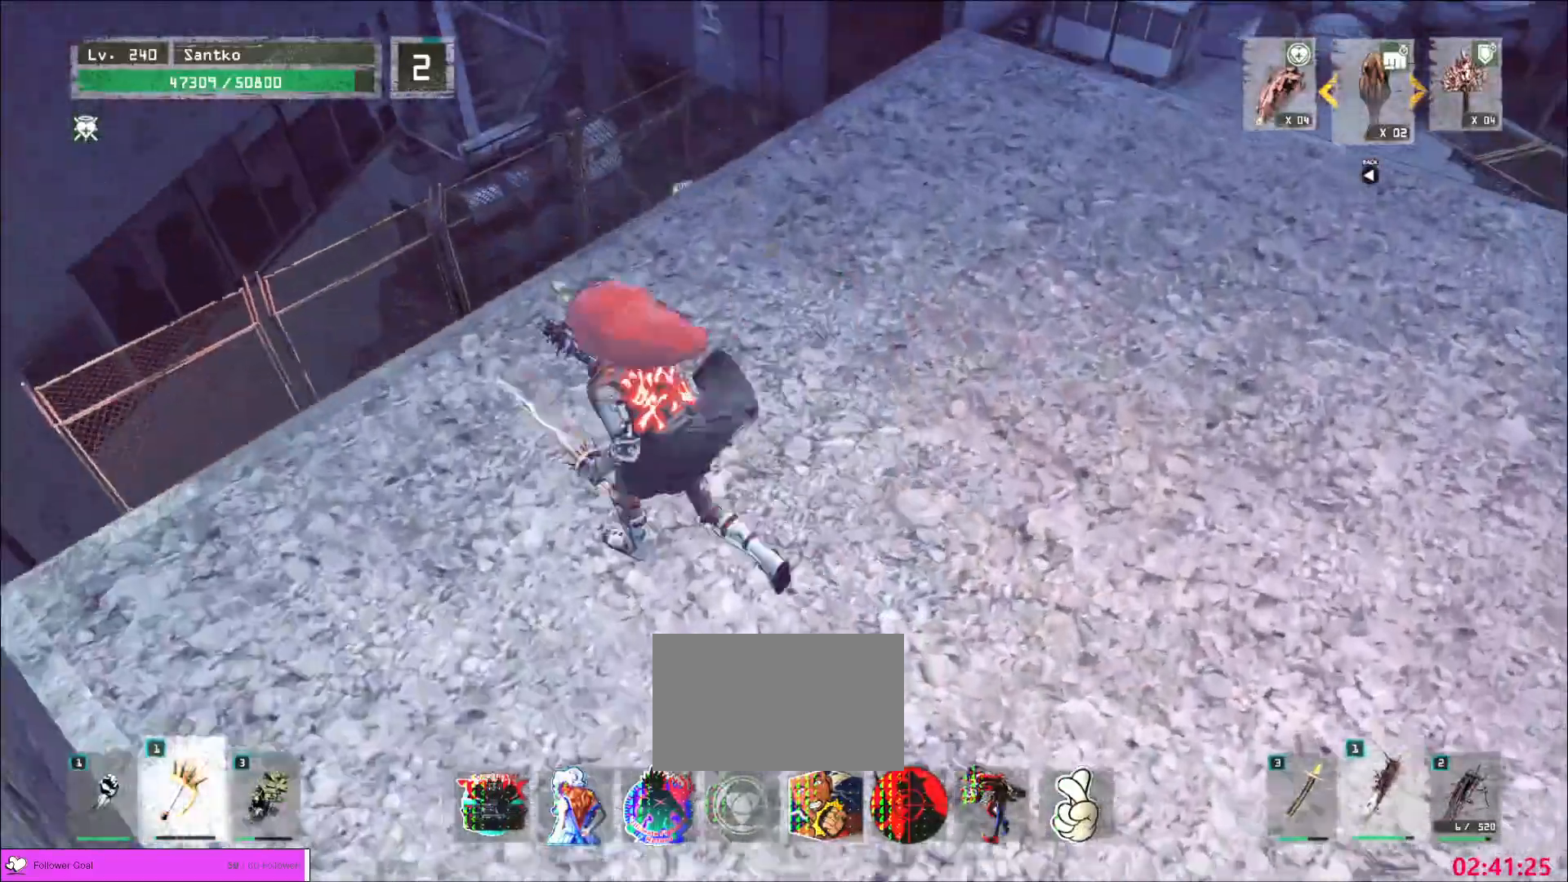
{"keys": [], "mouse": [], "events": [[120, "w", "down"], [160, "a", "down"], [360, "a", "up"], [400, "w", "up"]]}
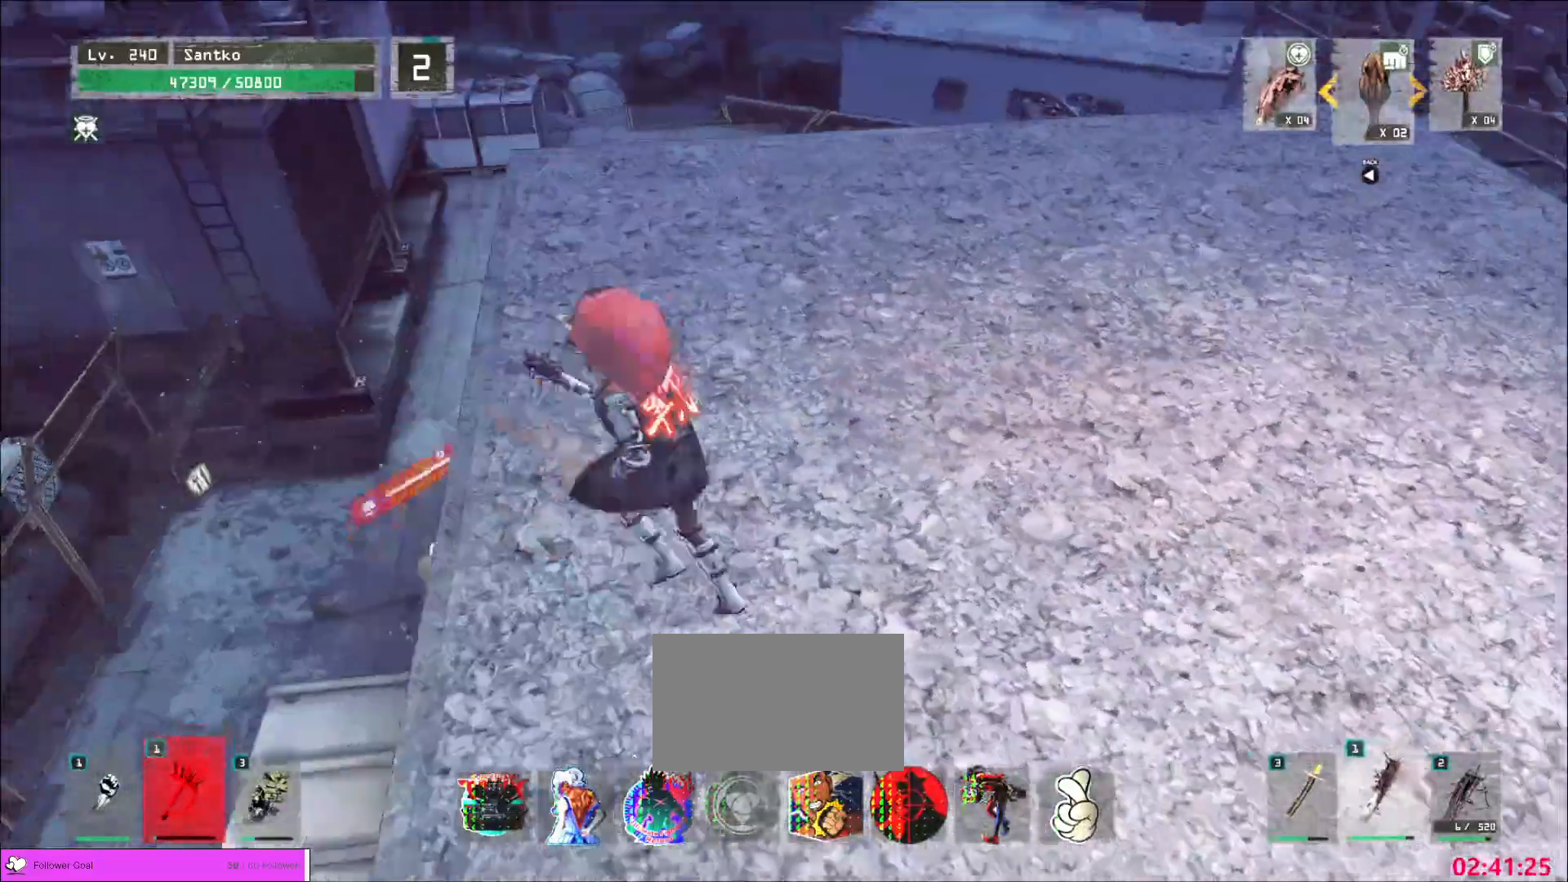
{"keys": ["d"], "mouse": [], "events": [[80, "mouse_wheel", "down"], [160, "mouse_wheel", "up"], [280, "d", "down"], [320, "mouse_wheel", "down"], [480, "mouse_wheel", "up"]]}